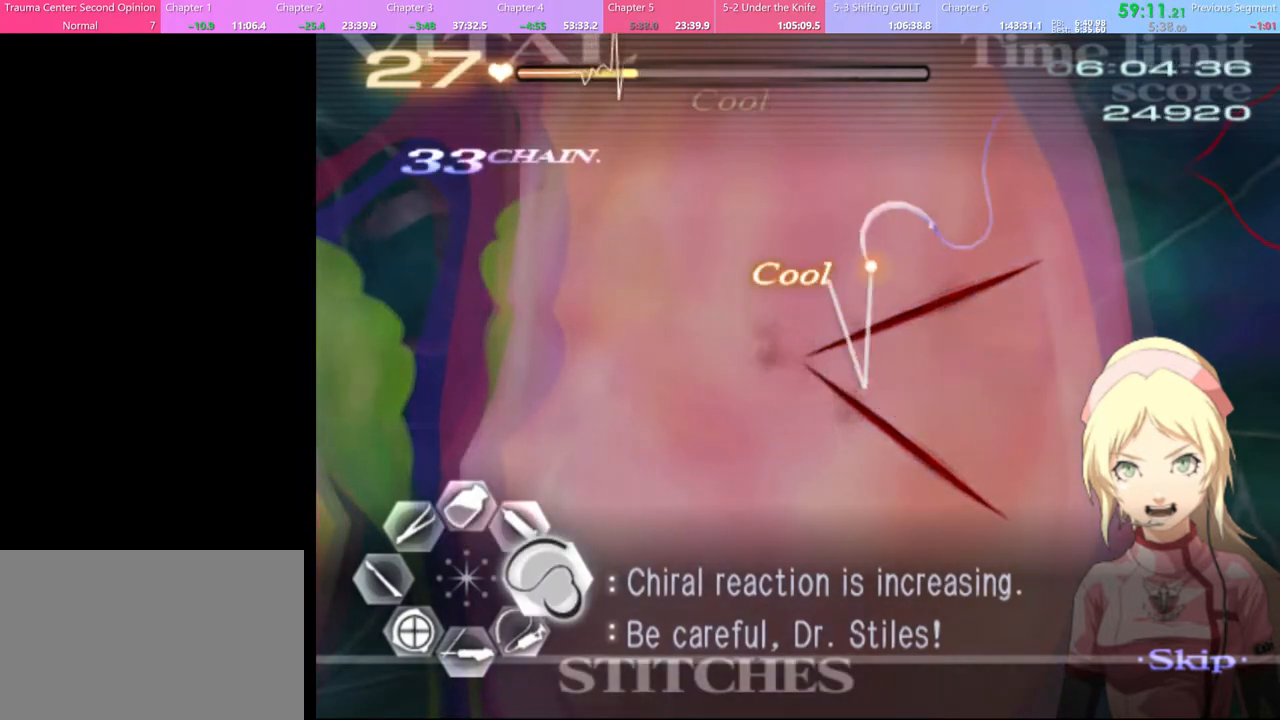
Gameplay with keyboard and mouse; each line is a JSON object with the keys and mouse buttons held at the frame after it. "events" lists presses ("down") and releases ("up") of "a", "alt", "c", "d", "e", "f", "q", "r", "s", "shift", "space", "v", "w", "mouse_left", "mouse_wheel", "mouse_right", "mouse_mb4" and "mouse_mb5" between this image and that frame as [ms after this image, input, new state], when the widget could be followed in between. "mouse_left", "mouse_wheel", "mouse_right", "mouse_mb4", "mouse_mb5" = the "left", "wheel", "right", "mb4", "mb5" buttons of the "mouse" list. No other keys are recorded. "wheel" means that the mouse wheel is clicked or scrolled. Mouse movement is not recorded.
{"keys": ["d", "w"], "mouse": [], "events": [[267, "mouse_left", "up"], [367, "w", "down"]]}
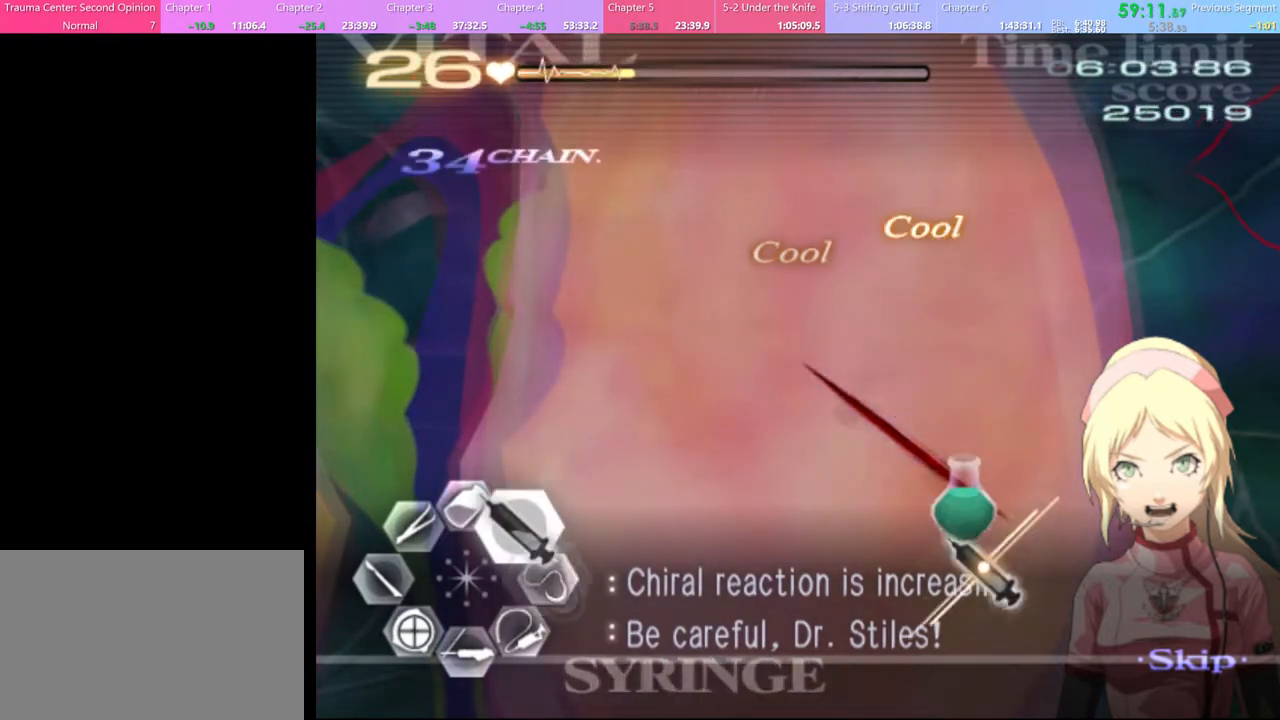
{"keys": ["d", "w"], "mouse": [], "events": [[67, "mouse_left", "down"], [500, "mouse_left", "up"]]}
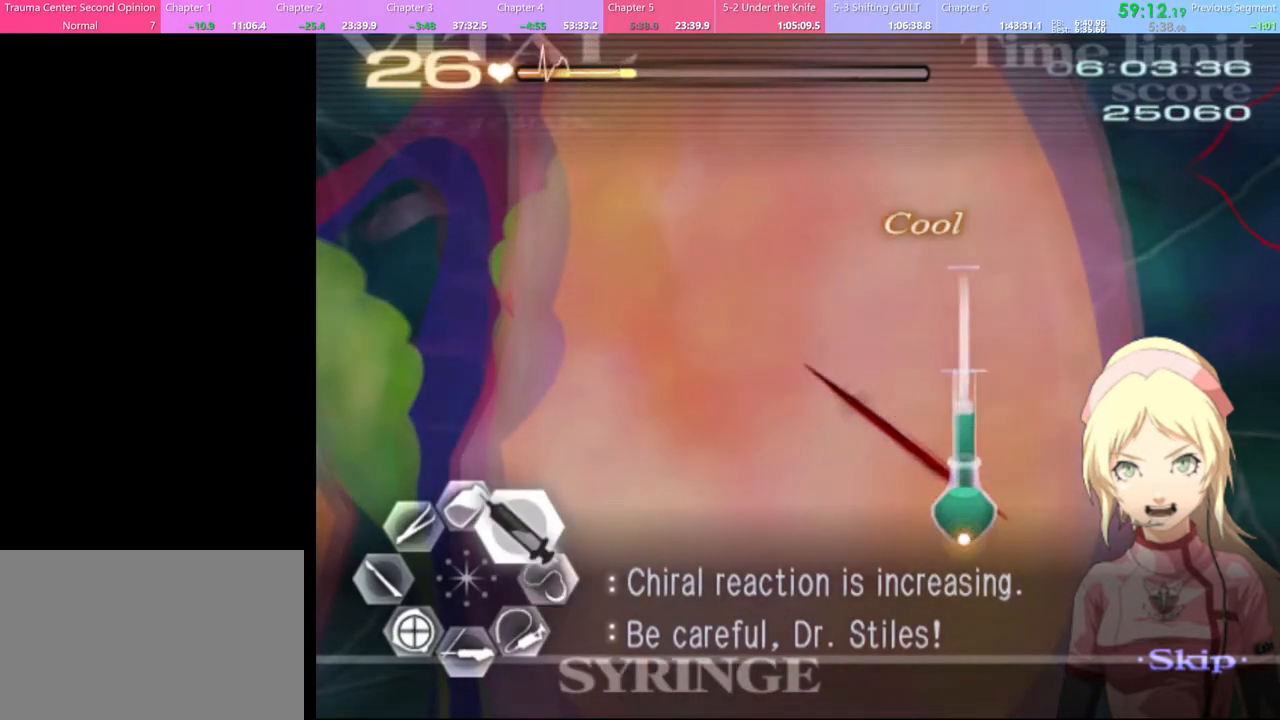
{"keys": ["d", "w"], "mouse": ["left"], "events": [[67, "mouse_left", "down"]]}
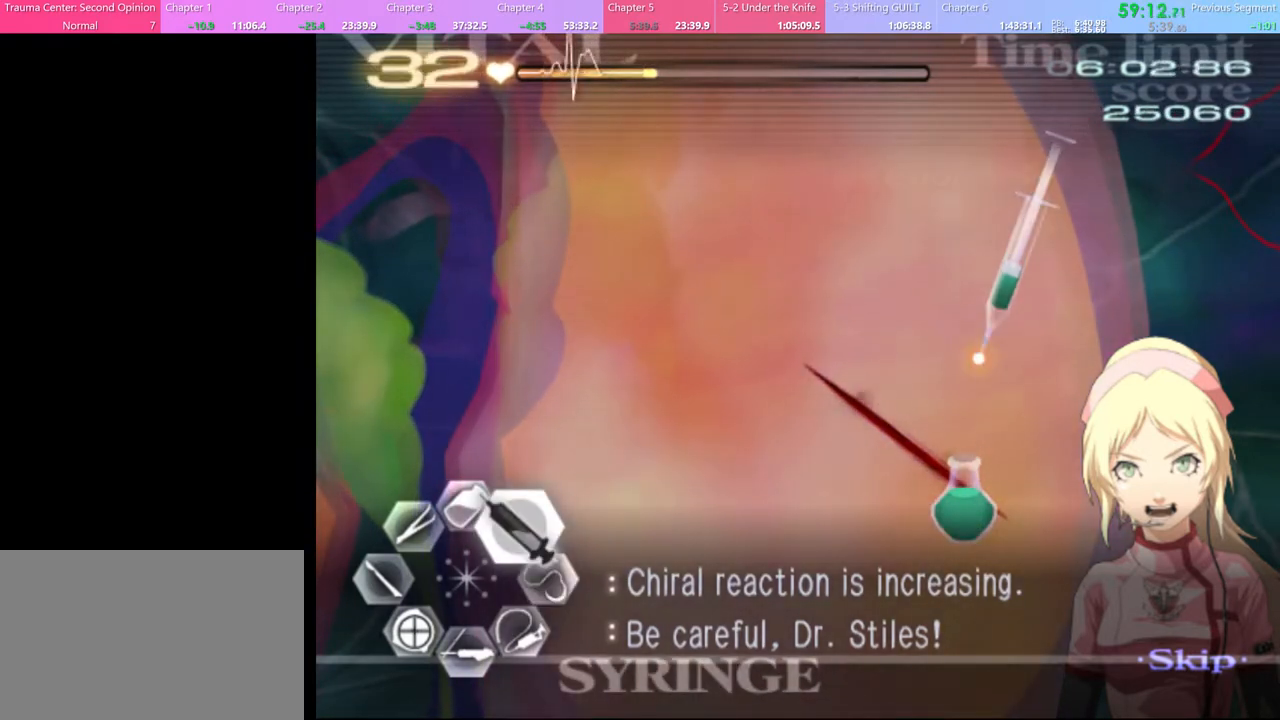
{"keys": ["d", "w"], "mouse": [], "events": [[367, "mouse_left", "up"]]}
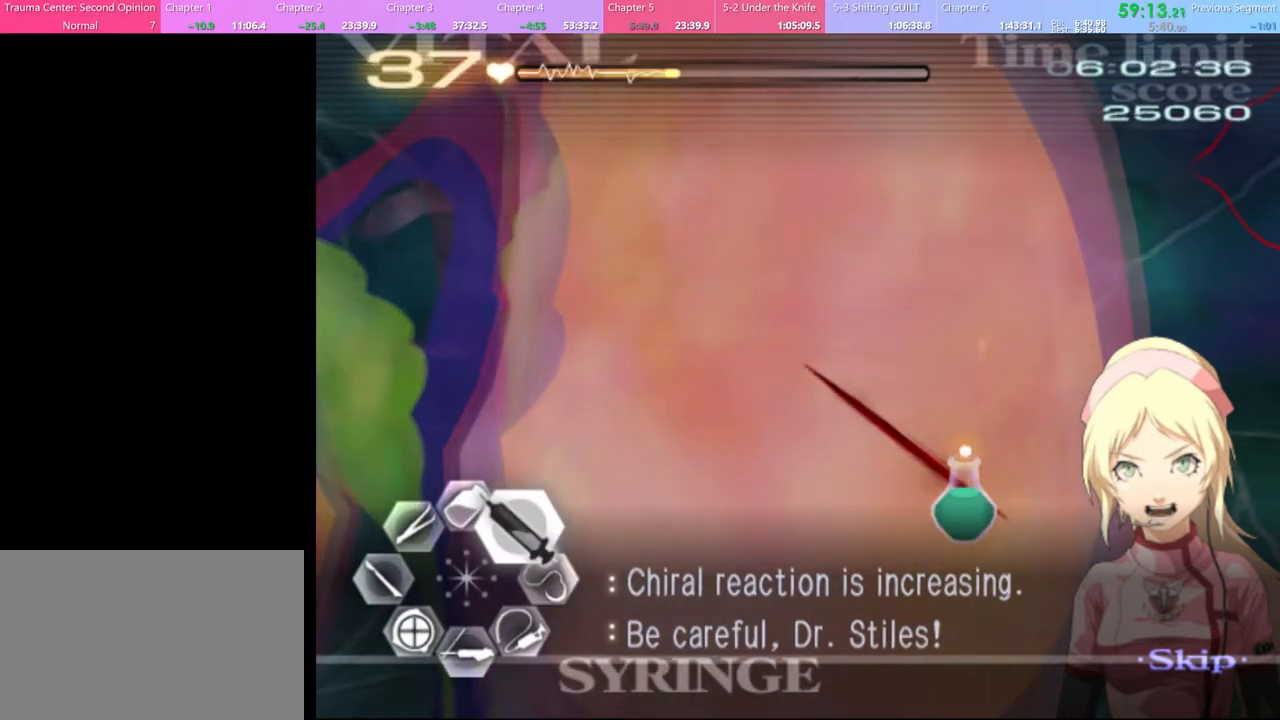
{"keys": ["d", "w"], "mouse": ["left"], "events": [[33, "mouse_left", "down"], [433, "mouse_left", "up"], [500, "mouse_left", "down"]]}
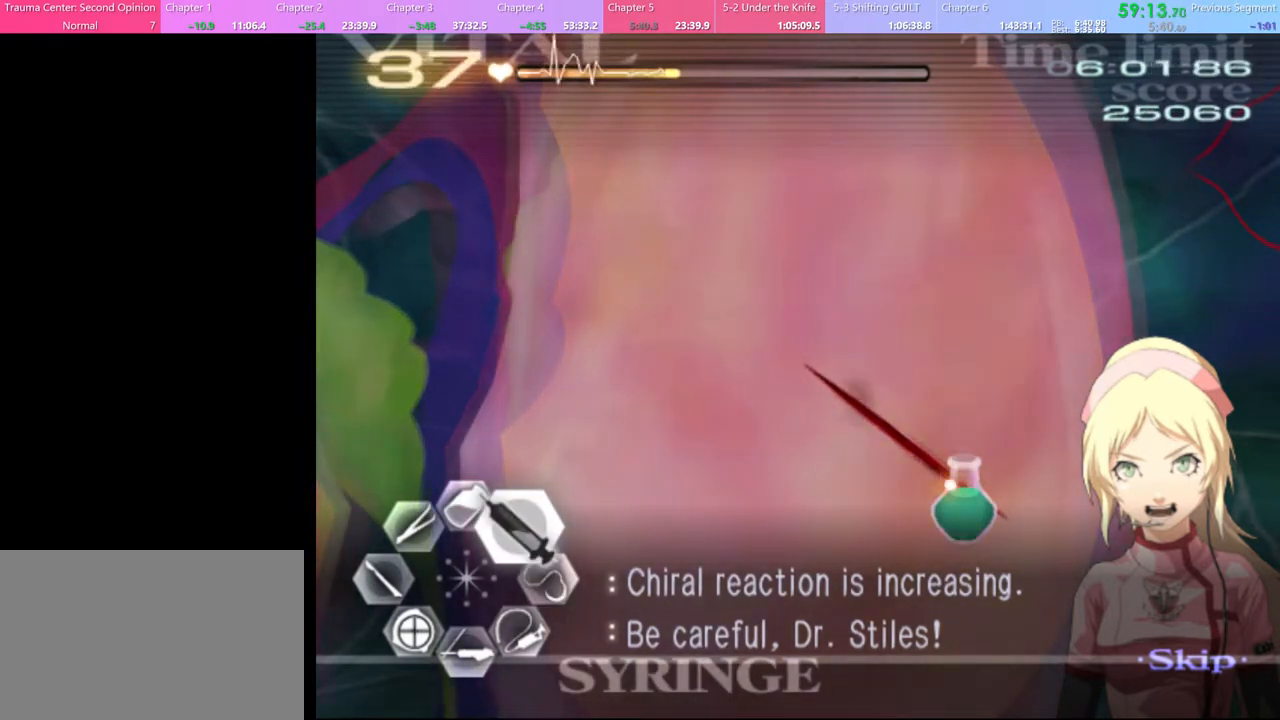
{"keys": ["d", "w"], "mouse": ["left"], "events": []}
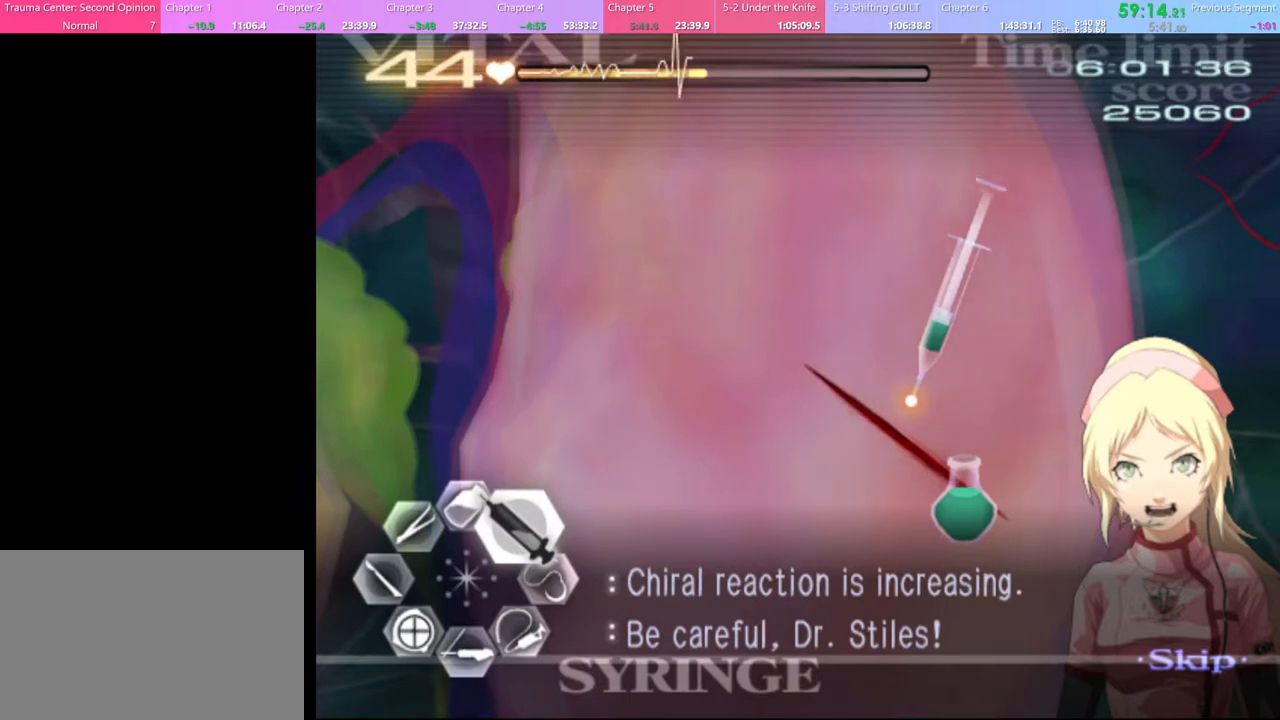
{"keys": ["d"], "mouse": [], "events": [[433, "mouse_left", "up"], [433, "w", "up"]]}
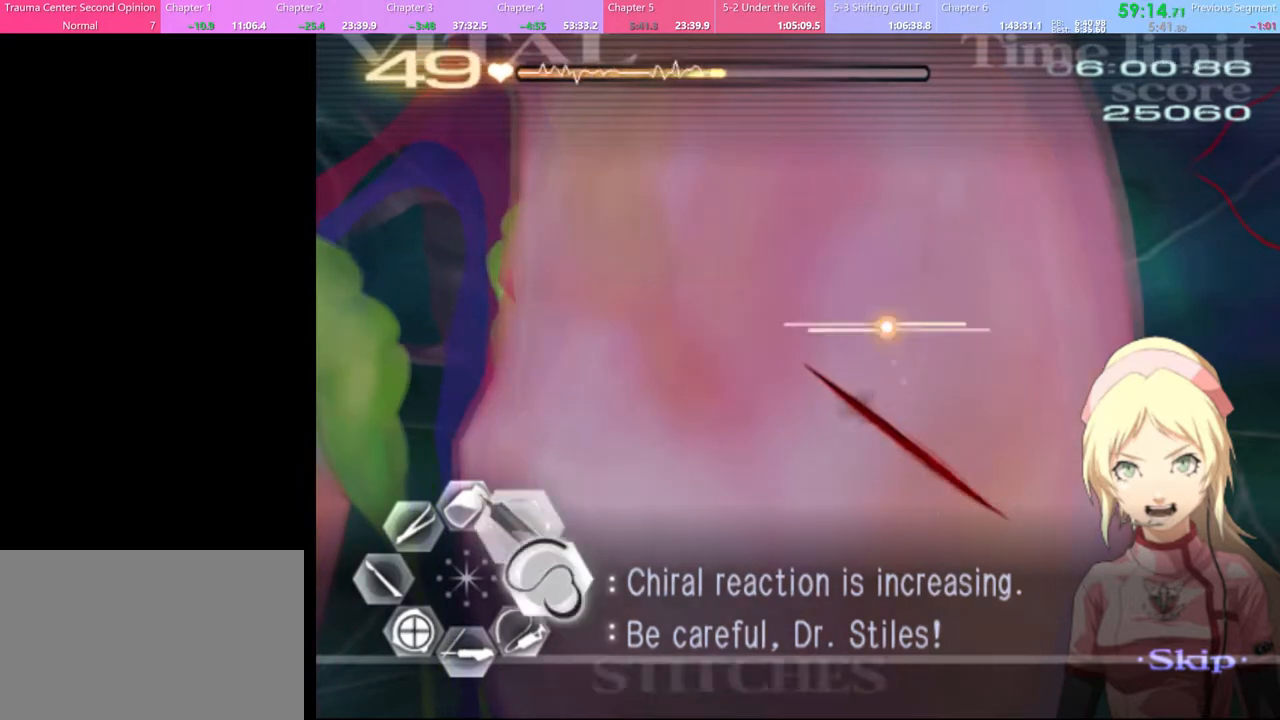
{"keys": ["d"], "mouse": ["left"], "events": [[33, "mouse_left", "down"]]}
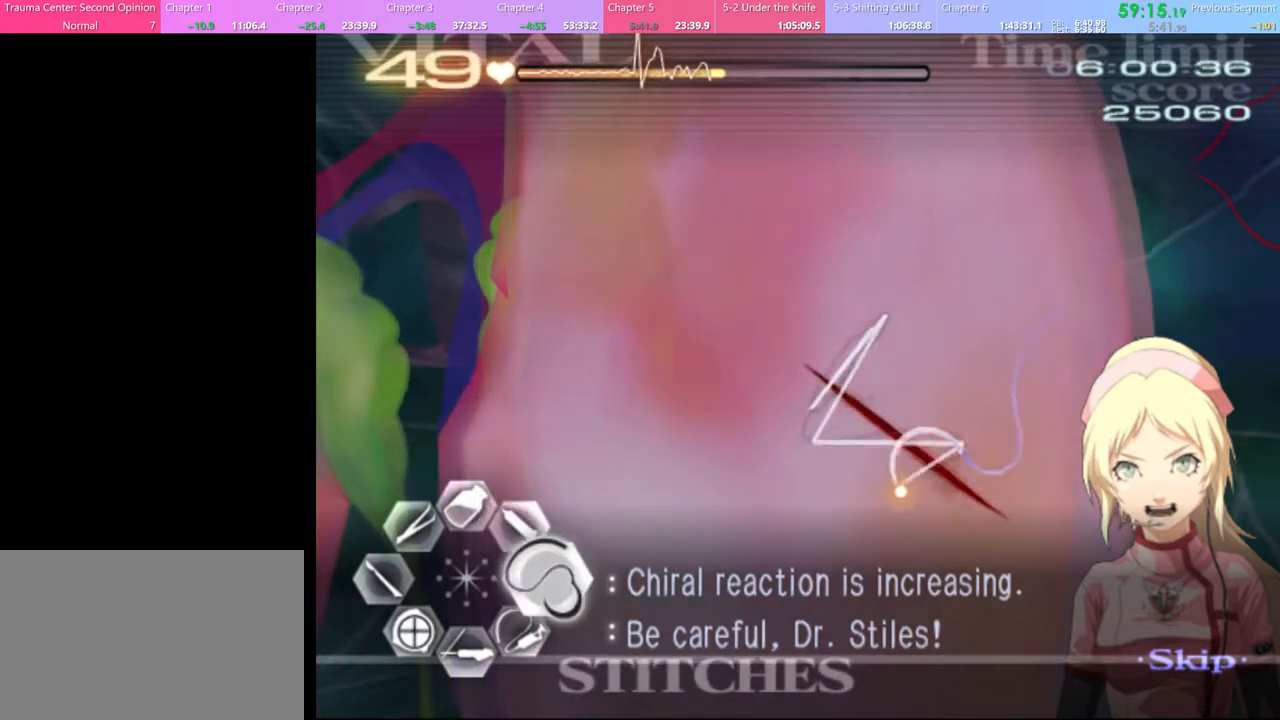
{"keys": ["d"], "mouse": [], "events": [[133, "mouse_left", "up"]]}
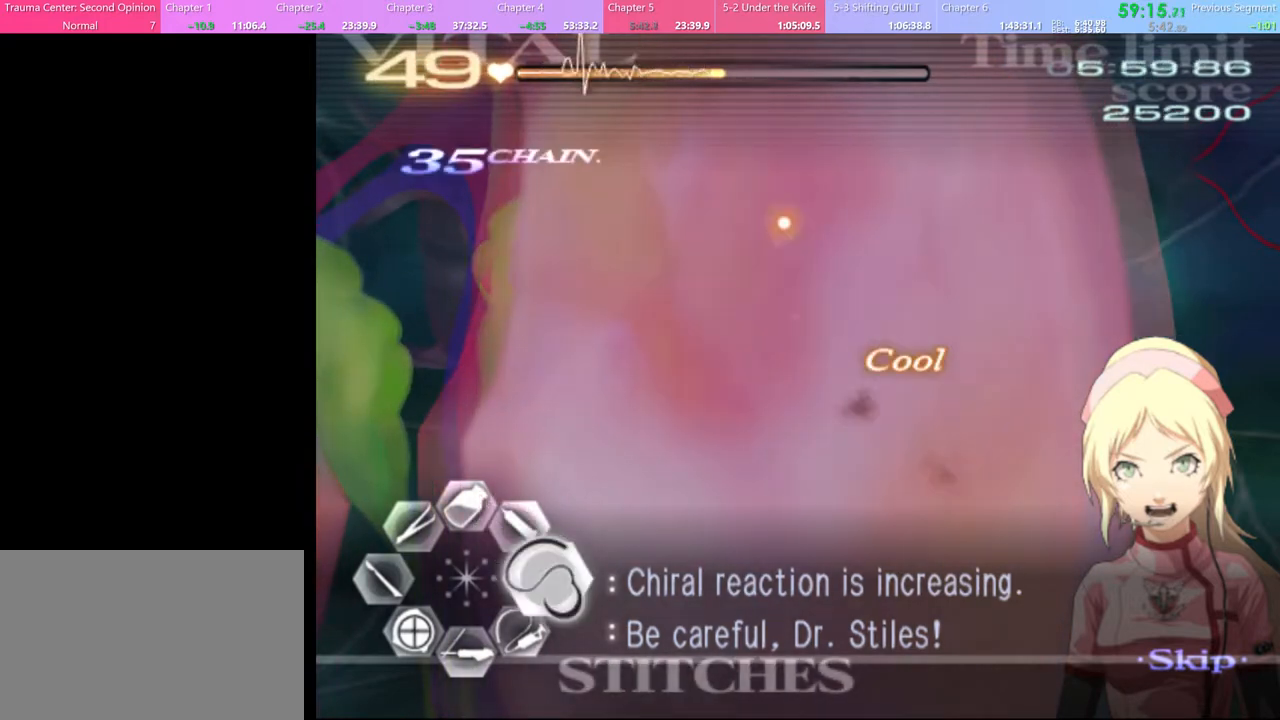
{"keys": ["d"], "mouse": [], "events": []}
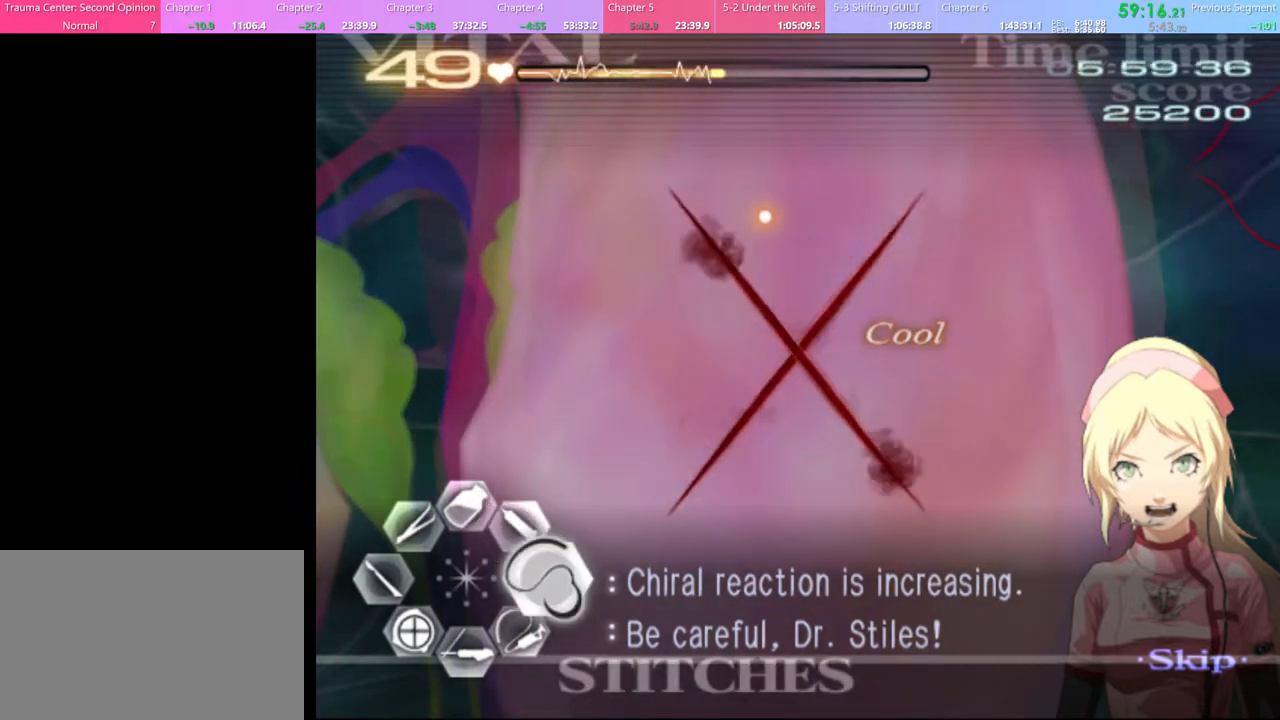
{"keys": ["d"], "mouse": ["left"], "events": [[233, "mouse_left", "down"]]}
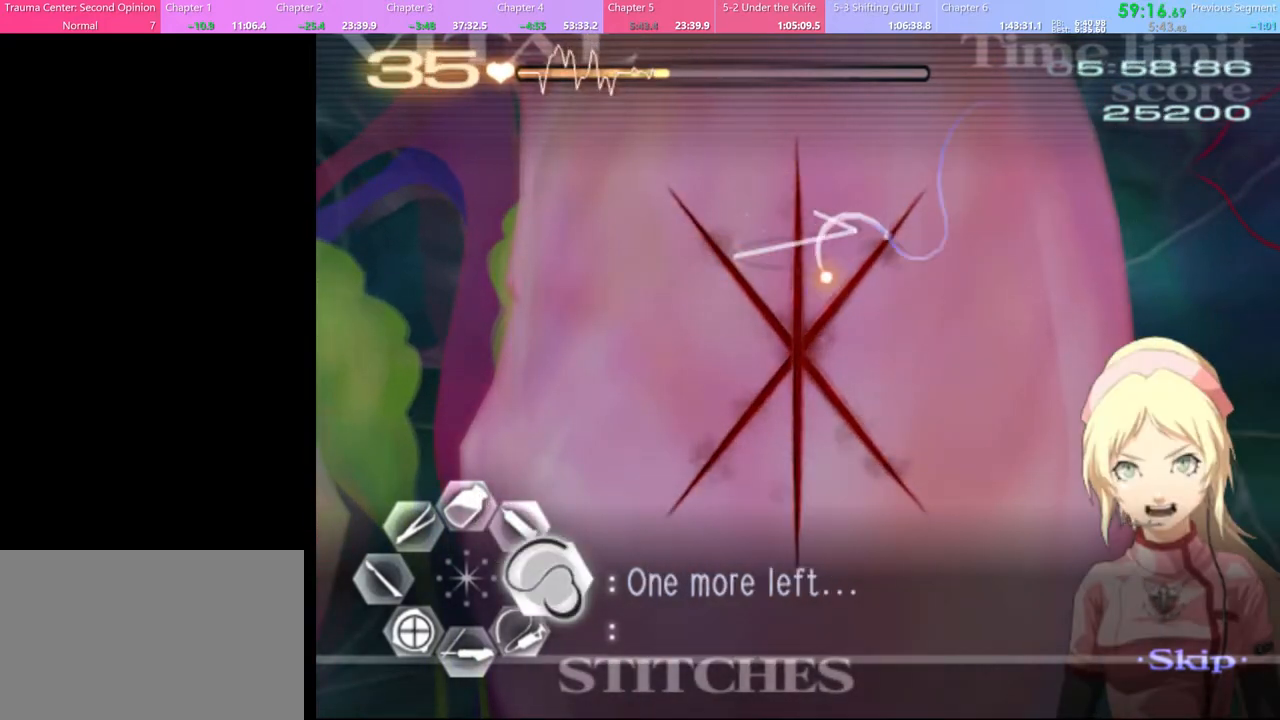
{"keys": ["d"], "mouse": [], "events": [[467, "mouse_left", "up"]]}
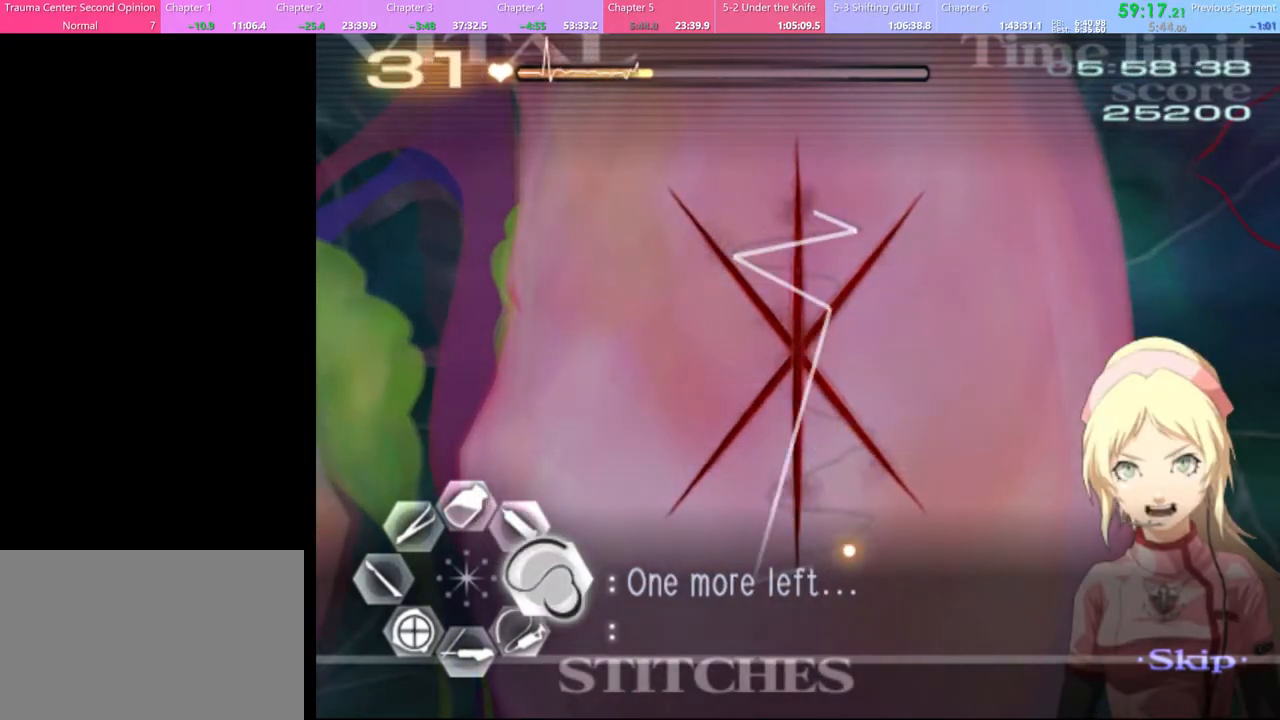
{"keys": ["d"], "mouse": ["left"], "events": [[33, "mouse_left", "down"], [200, "mouse_left", "up"], [500, "mouse_left", "down"]]}
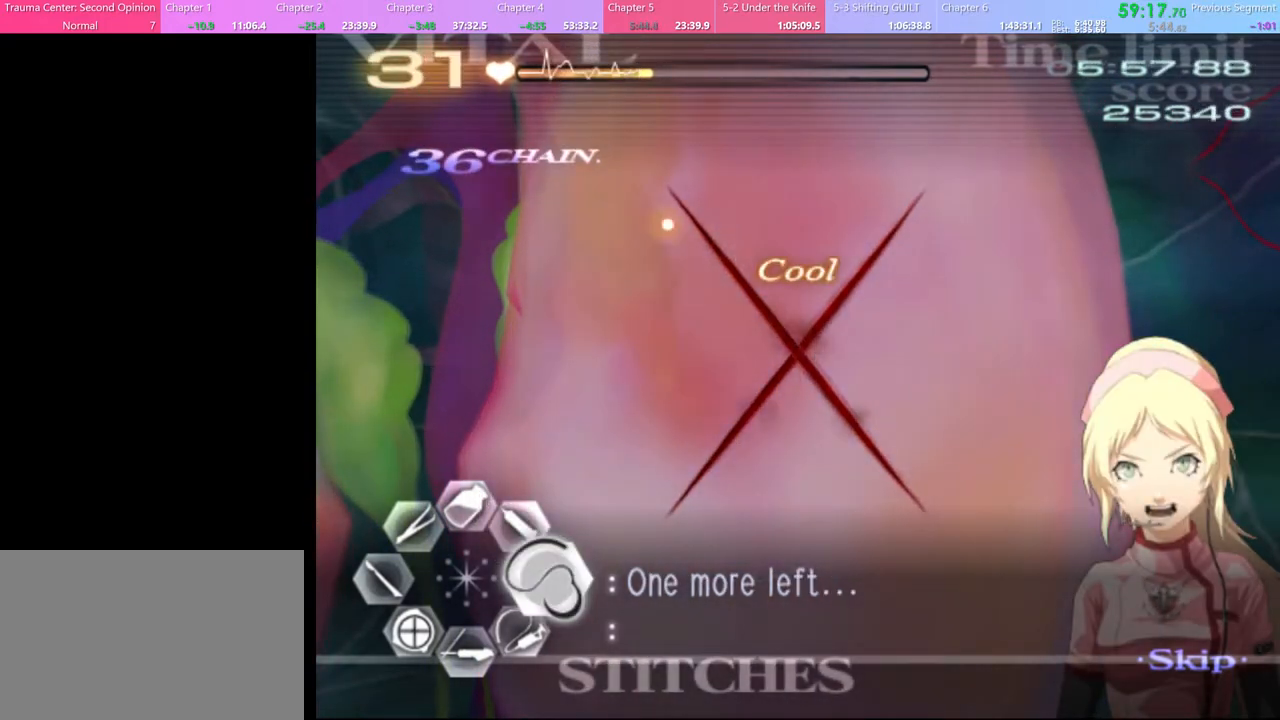
{"keys": ["d"], "mouse": ["left"], "events": []}
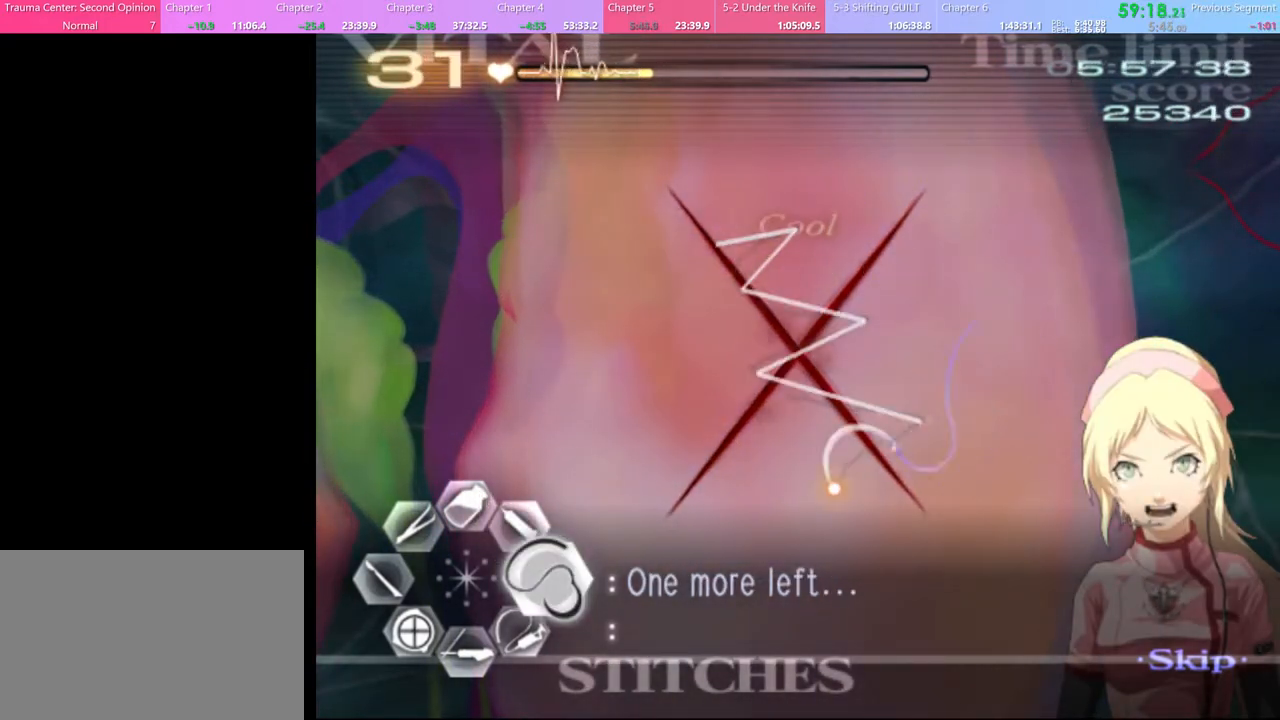
{"keys": ["d"], "mouse": ["left"], "events": [[33, "mouse_left", "up"], [300, "mouse_left", "down"]]}
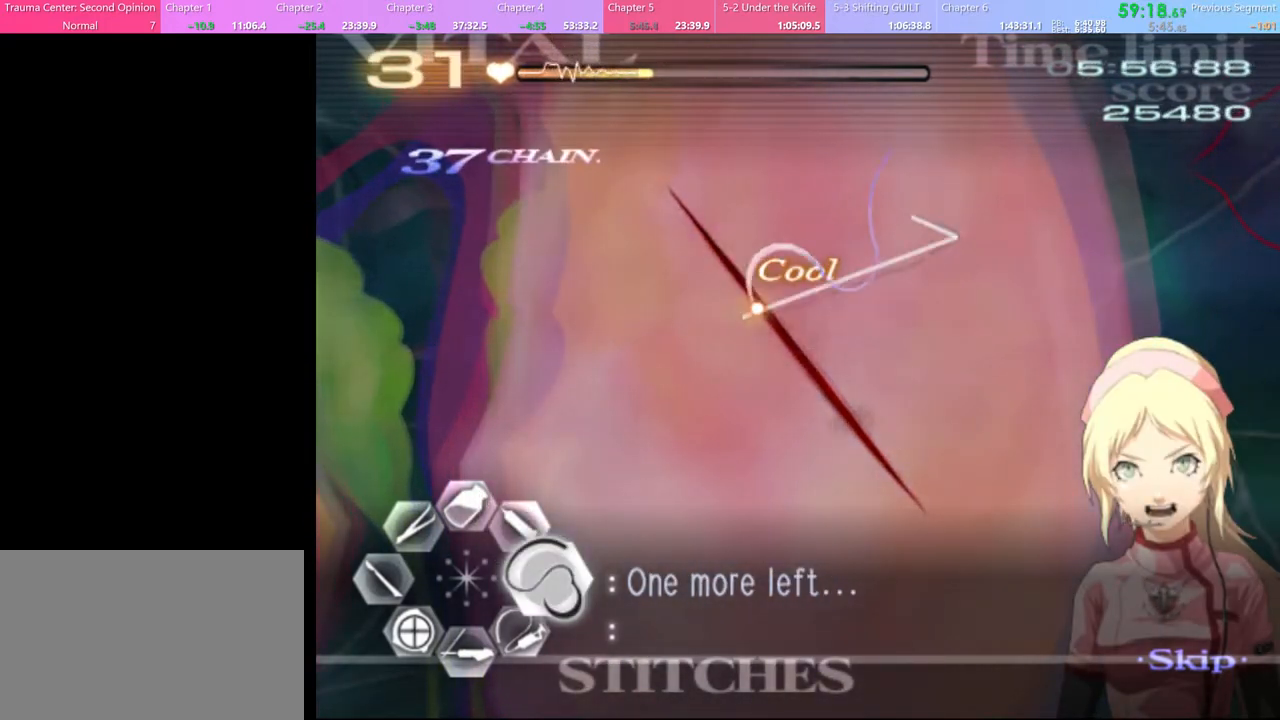
{"keys": ["d"], "mouse": ["left"], "events": []}
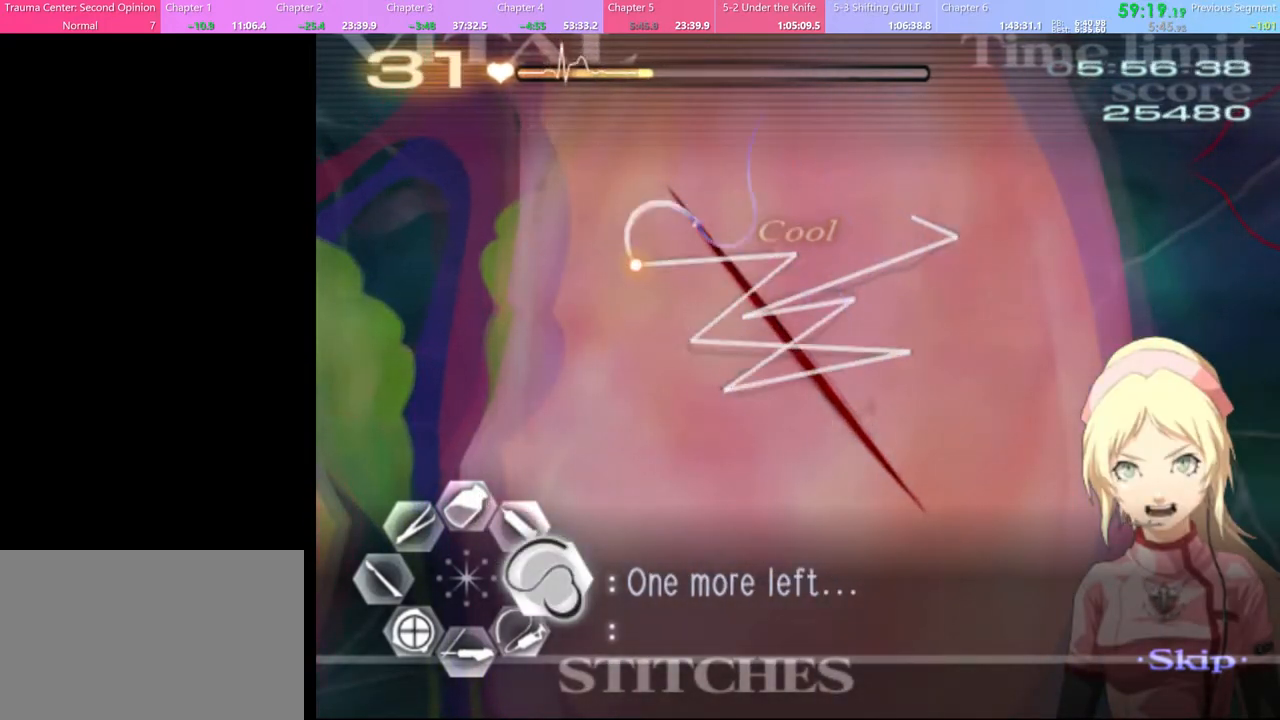
{"keys": ["a", "s"], "mouse": ["left"], "events": [[133, "mouse_left", "up"], [333, "d", "up"], [367, "a", "down"], [367, "s", "down"], [500, "mouse_left", "down"]]}
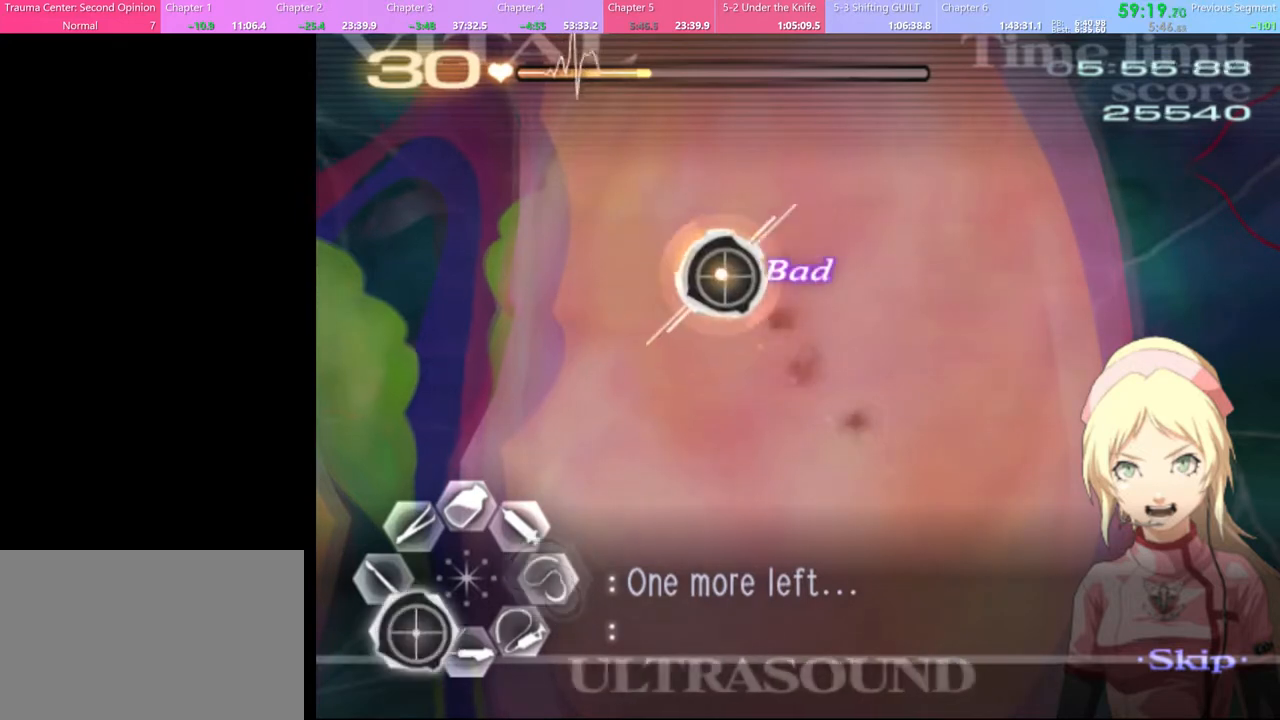
{"keys": ["a", "s"], "mouse": [], "events": [[67, "mouse_left", "up"]]}
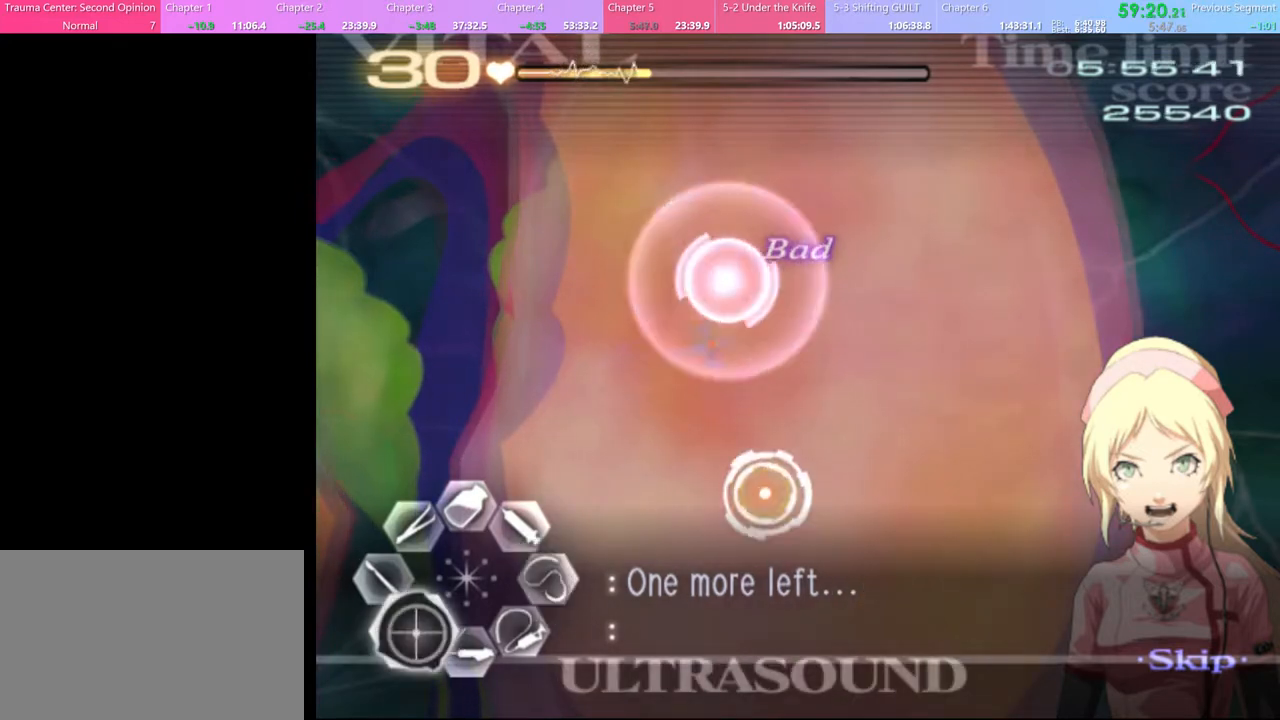
{"keys": ["s"], "mouse": [], "events": [[167, "s", "up"], [200, "mouse_left", "down"], [367, "mouse_left", "up"], [500, "a", "up"], [500, "s", "down"]]}
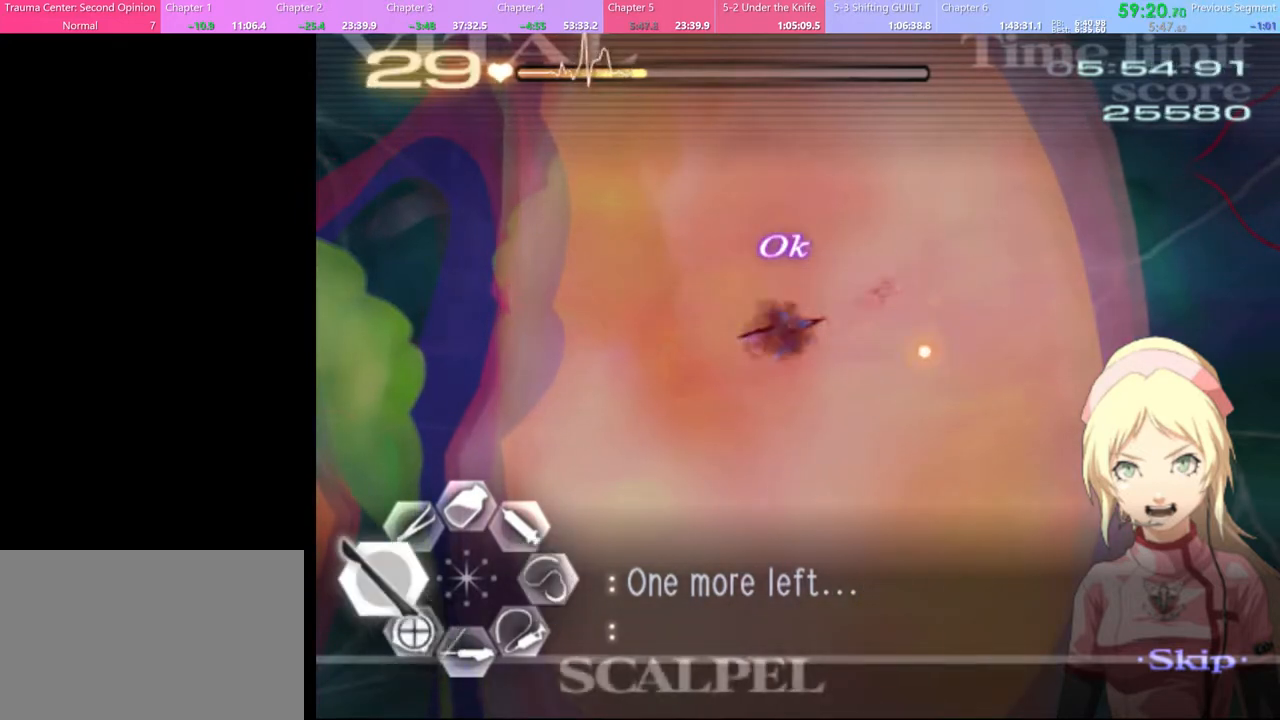
{"keys": ["s"], "mouse": ["left"], "events": [[133, "mouse_left", "down"]]}
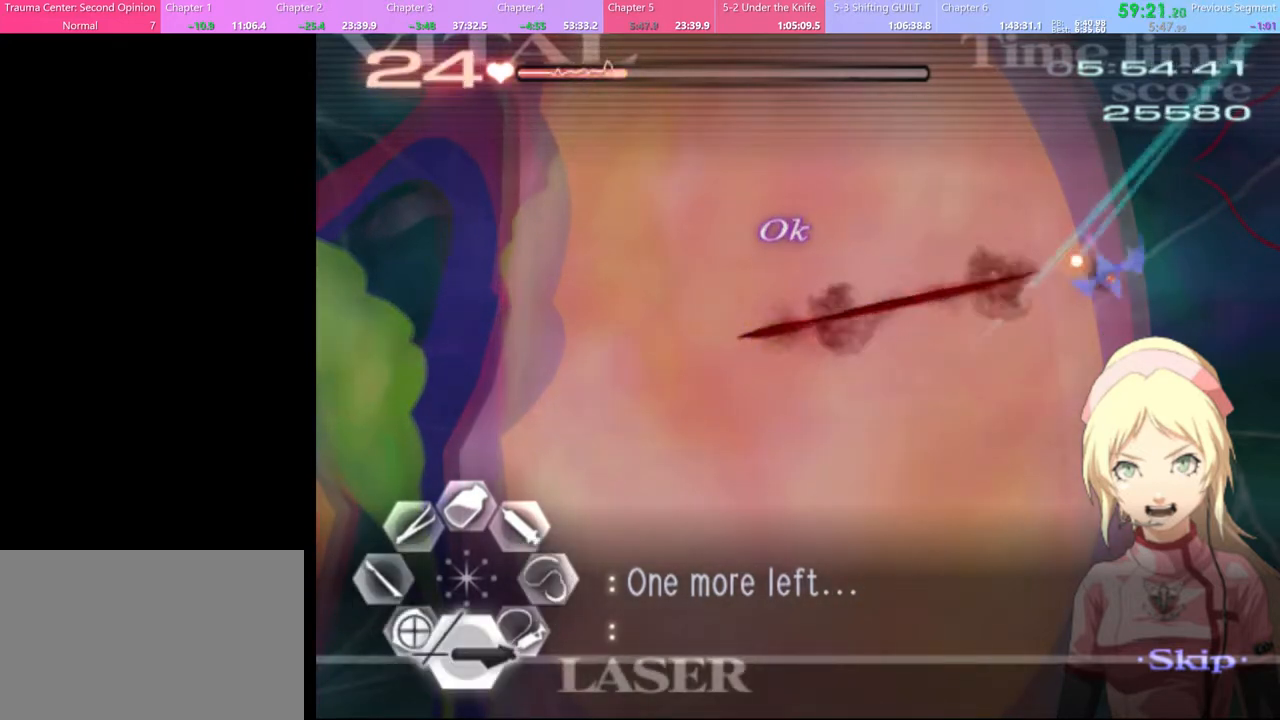
{"keys": ["s"], "mouse": ["left"], "events": [[233, "mouse_left", "up"], [333, "mouse_left", "down"]]}
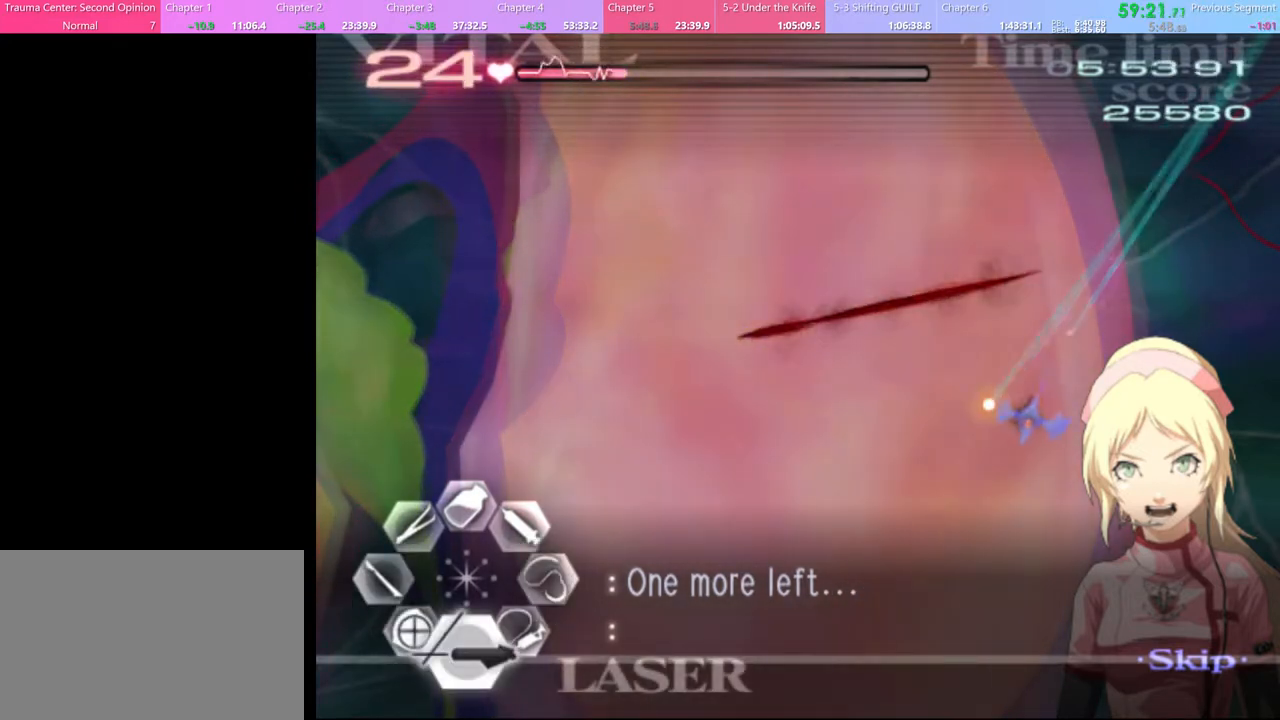
{"keys": ["d"], "mouse": ["left"], "events": [[133, "mouse_left", "up"], [200, "s", "up"], [233, "d", "down"], [333, "mouse_left", "down"]]}
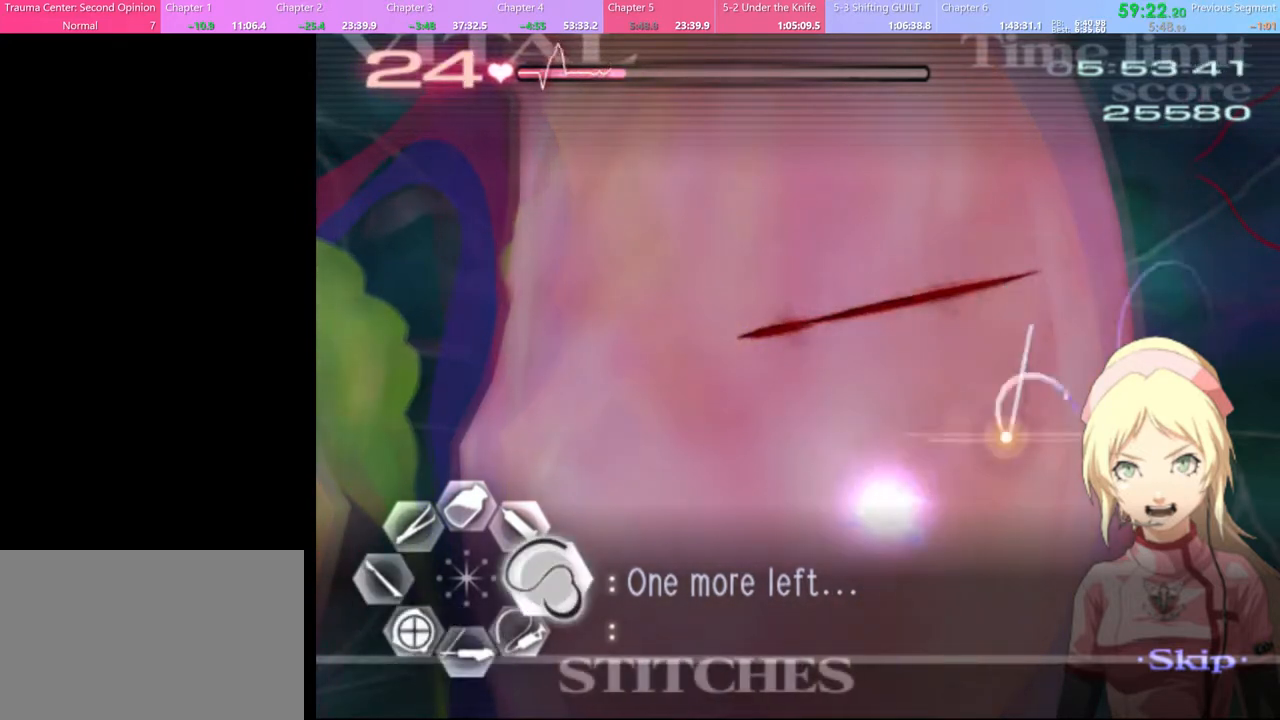
{"keys": ["w"], "mouse": [], "events": [[433, "mouse_left", "up"], [467, "d", "up"], [500, "w", "down"]]}
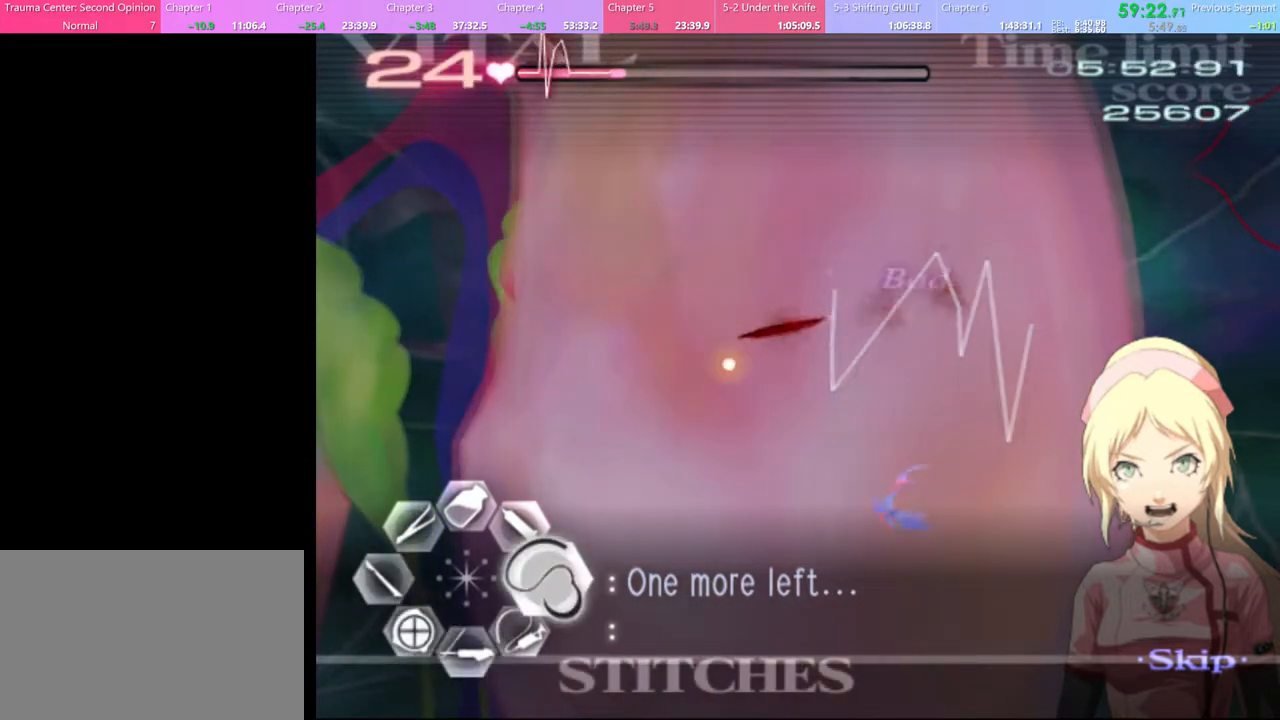
{"keys": ["a", "s"], "mouse": [], "events": [[67, "mouse_left", "down"], [233, "mouse_left", "up"], [233, "w", "up"], [333, "a", "down"], [333, "s", "down"], [433, "mouse_left", "down"], [500, "mouse_left", "up"]]}
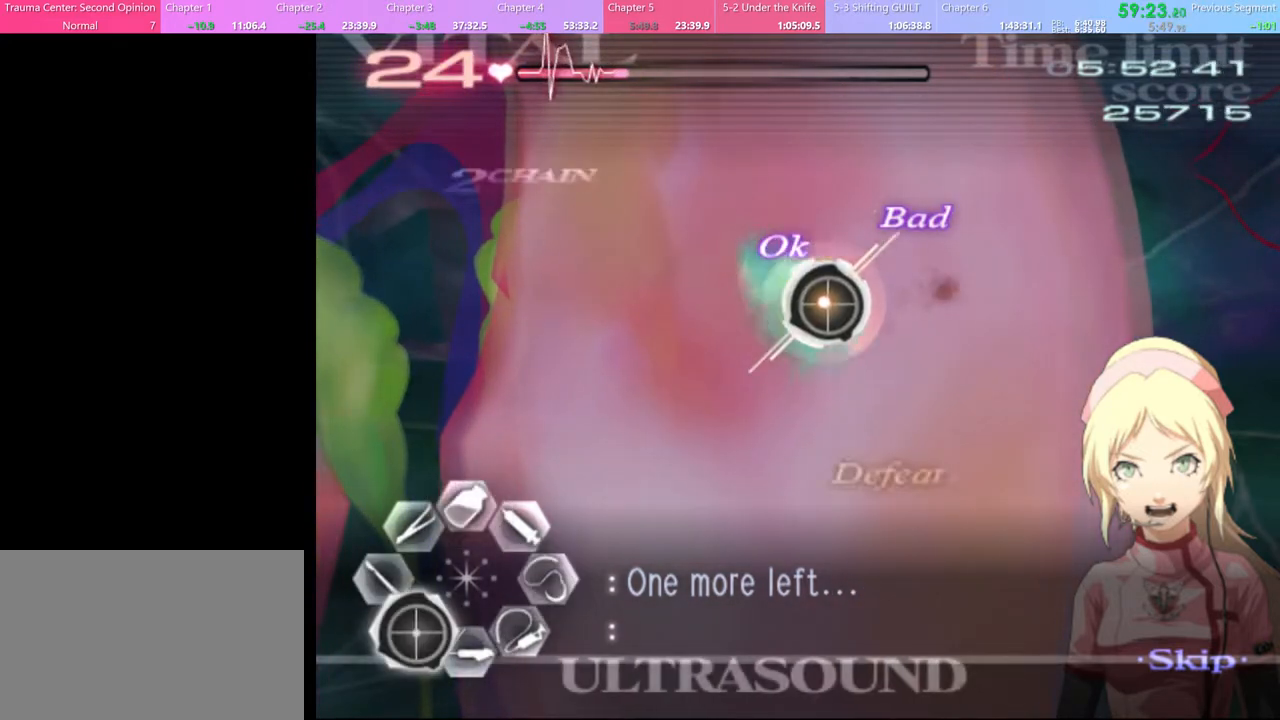
{"keys": ["a", "s"], "mouse": [], "events": []}
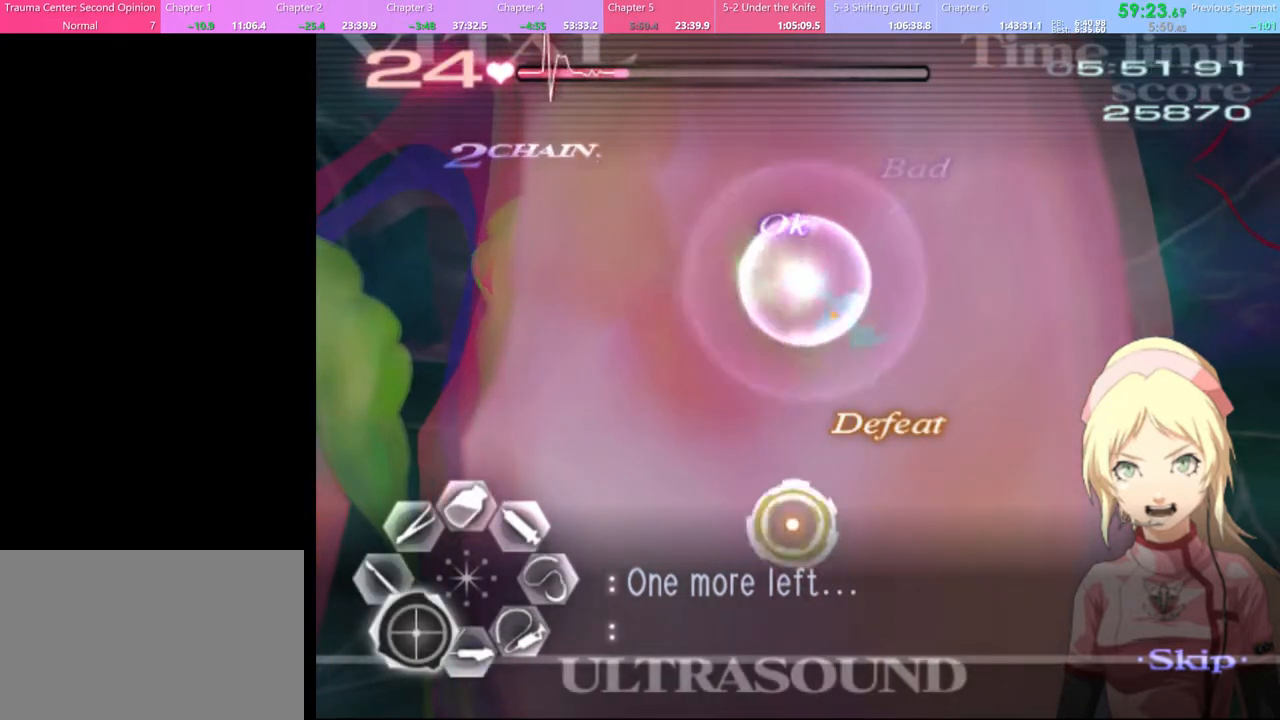
{"keys": ["s"], "mouse": [], "events": [[100, "s", "up"], [133, "mouse_left", "down"], [300, "mouse_left", "up"], [467, "a", "up"], [500, "s", "down"]]}
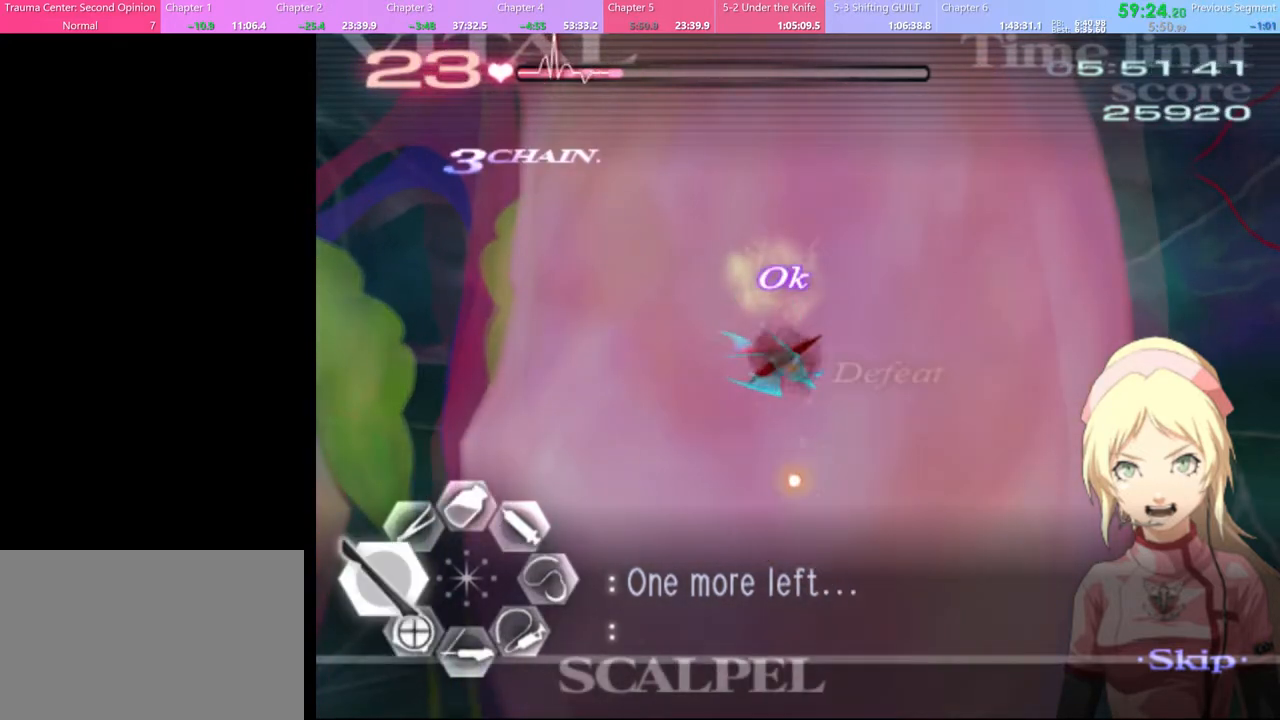
{"keys": ["s"], "mouse": ["left"], "events": [[100, "mouse_left", "down"]]}
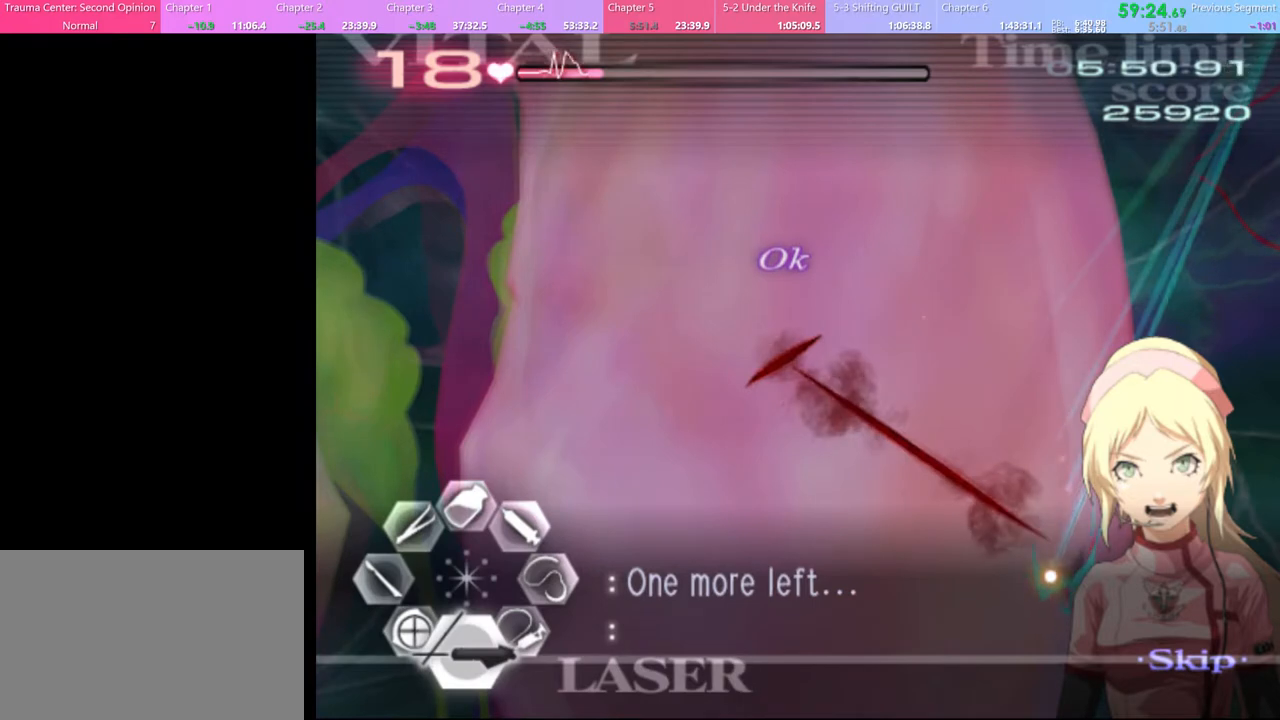
{"keys": ["d"], "mouse": ["left"], "events": [[200, "mouse_left", "up"], [233, "s", "up"], [300, "d", "down"], [367, "mouse_left", "down"]]}
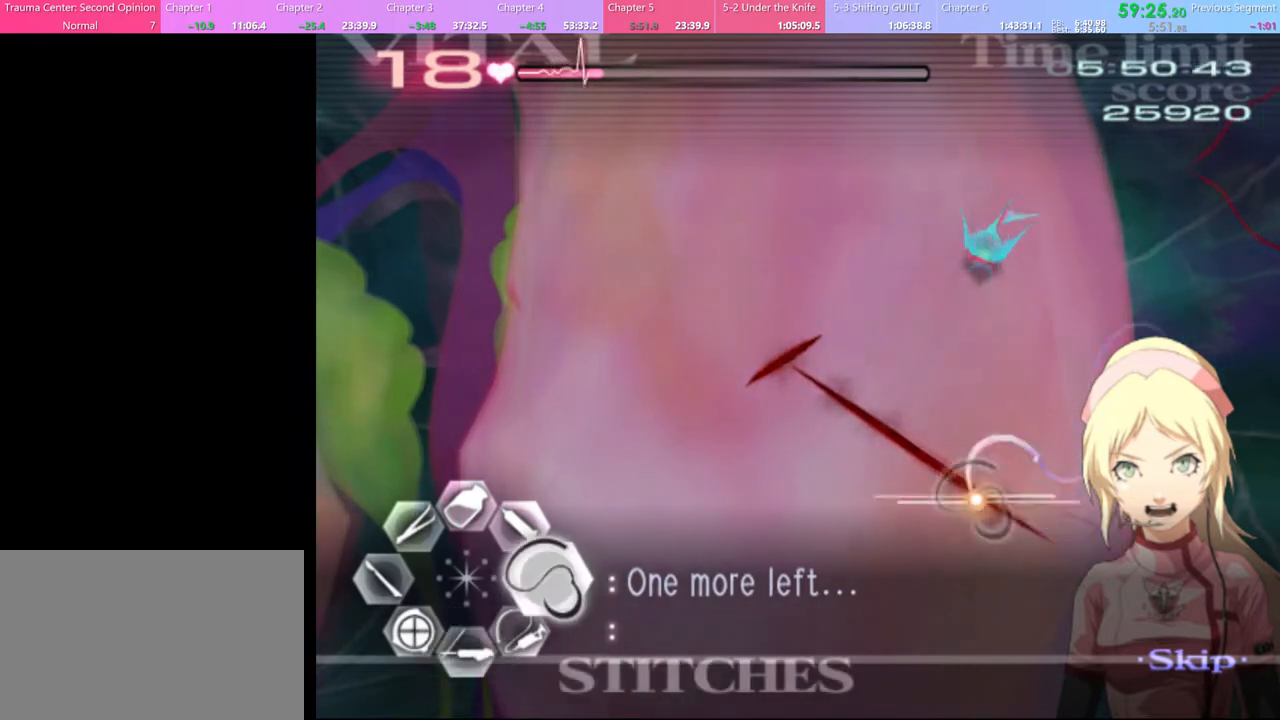
{"keys": ["w"], "mouse": [], "events": [[400, "mouse_left", "up"], [433, "d", "up"], [433, "w", "down"]]}
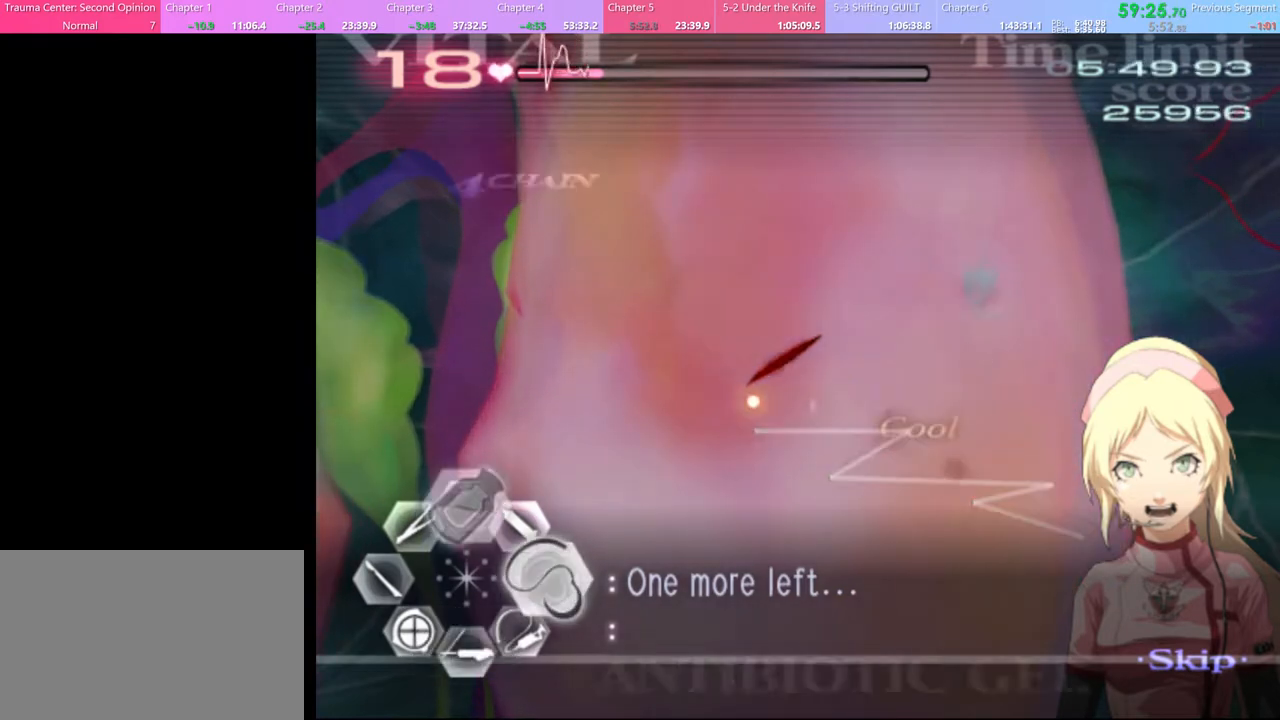
{"keys": ["a", "s"], "mouse": [], "events": [[33, "mouse_left", "down"], [167, "mouse_left", "up"], [167, "w", "up"], [267, "a", "down"], [267, "s", "down"], [367, "mouse_left", "down"], [433, "mouse_left", "up"]]}